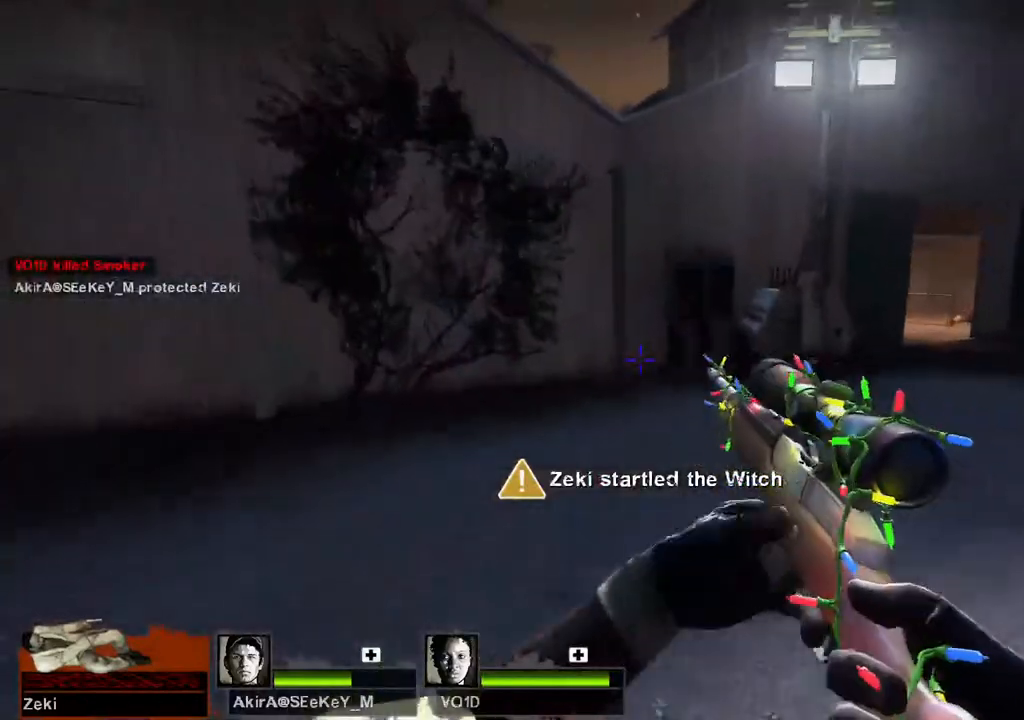
Gameplay with keyboard; each line is a JSON object with the keys held at the frame after it. "events" lists presses ("down") and releases ("up") of "a", "ctrl", "d", "e", "q", "s", "shift", "space" and "w" between this image and that frame as [ms after this image, input, new state], when the widget could be followed in between. No other keys are recorded. Mouse input is not recorded.
{"keys": ["w"], "events": [[33, "a", "down"], [133, "a", "up"], [283, "a", "down"], [367, "a", "up"]]}
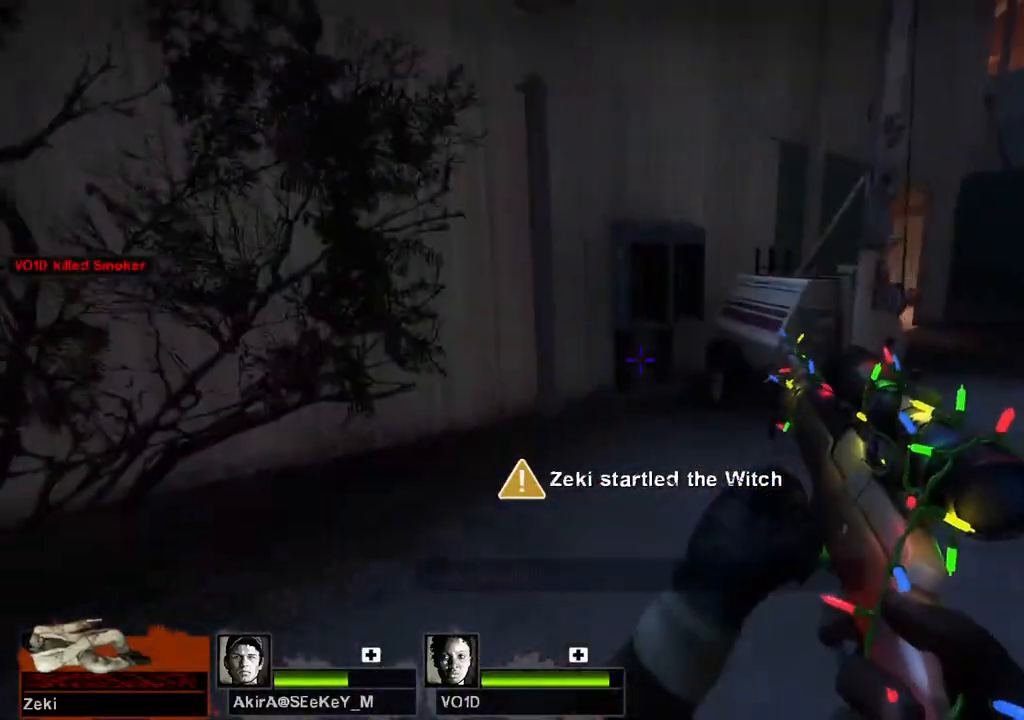
{"keys": ["w"], "events": []}
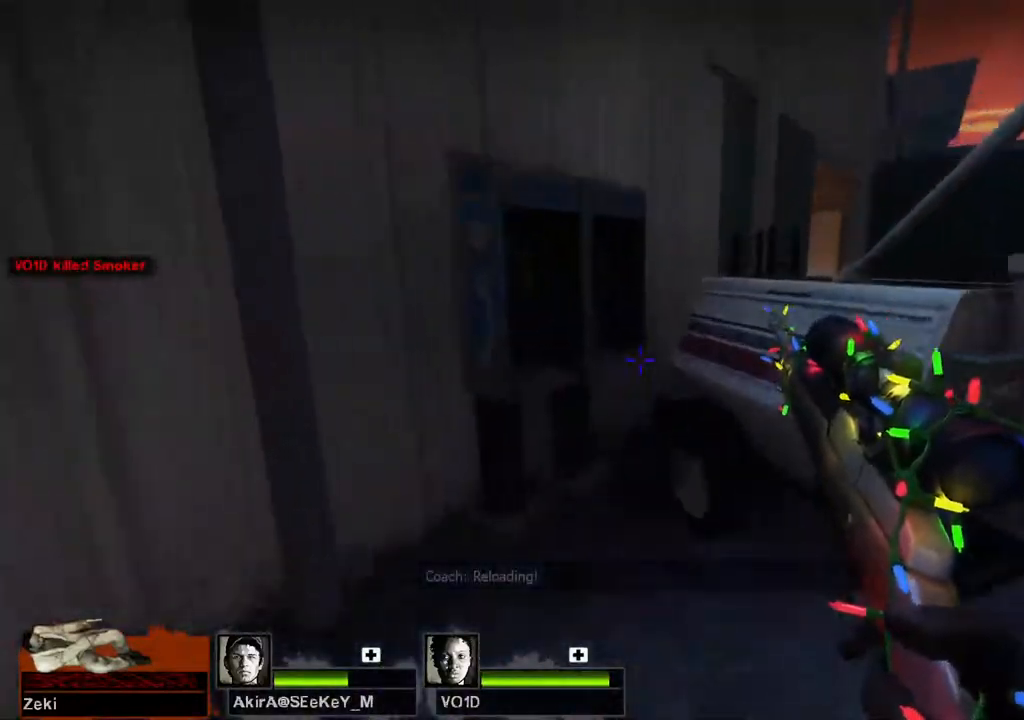
{"keys": ["d", "shift", "w"], "events": [[67, "space", "down"], [83, "shift", "down"], [100, "d", "down"], [400, "space", "up"]]}
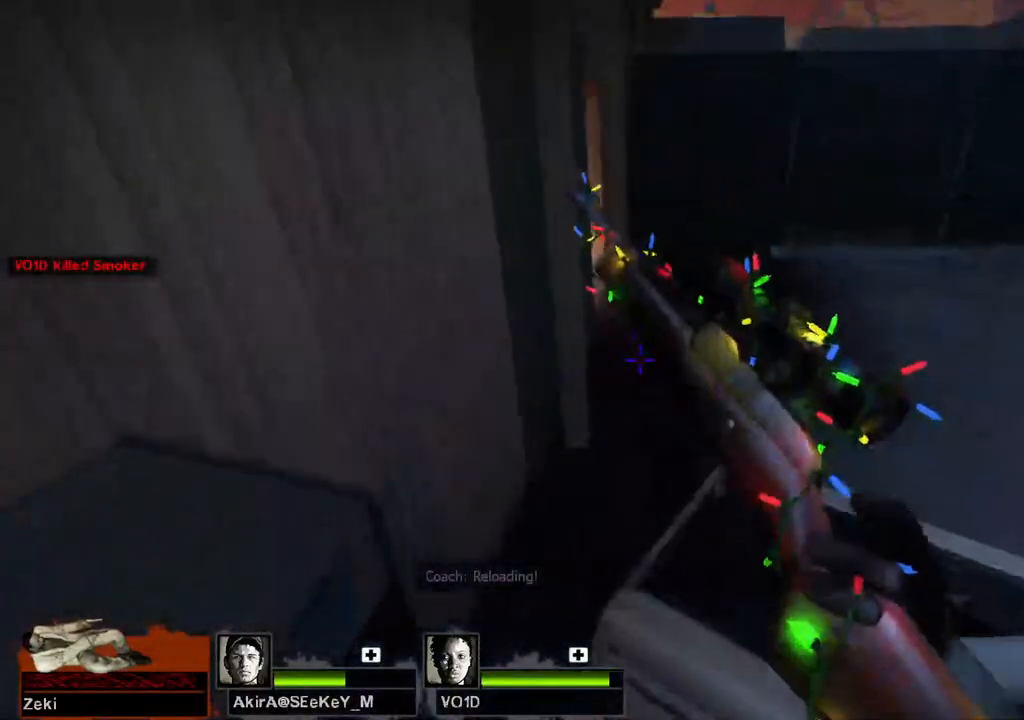
{"keys": ["s"], "events": [[67, "shift", "up"], [250, "w", "up"], [350, "d", "up"], [350, "s", "down"]]}
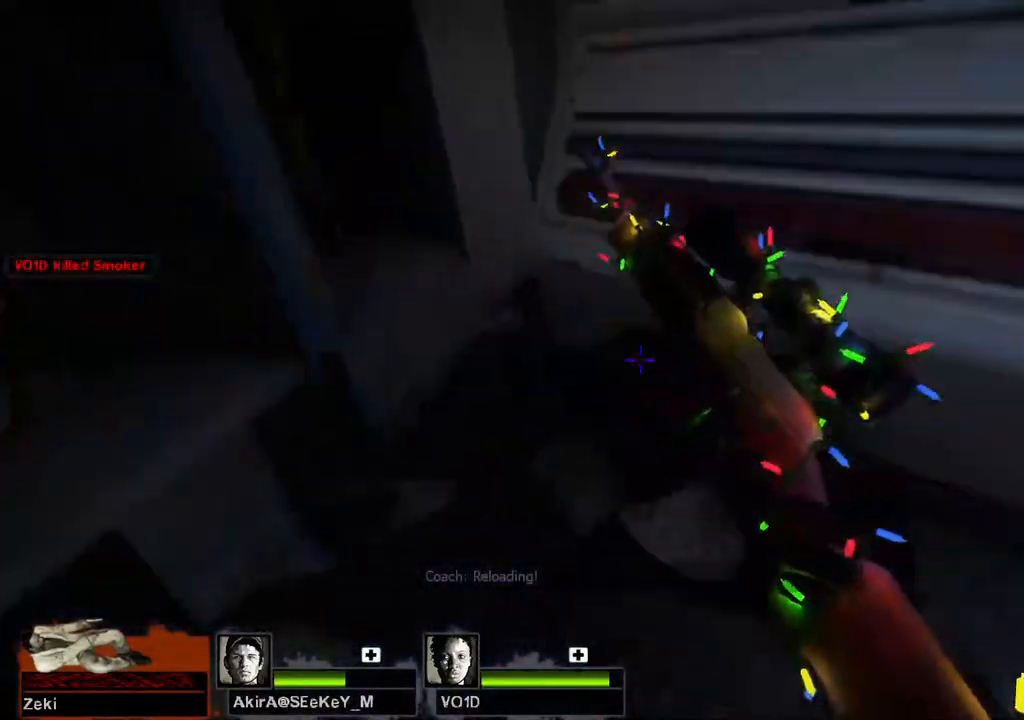
{"keys": ["w"], "events": [[317, "s", "up"], [417, "w", "down"]]}
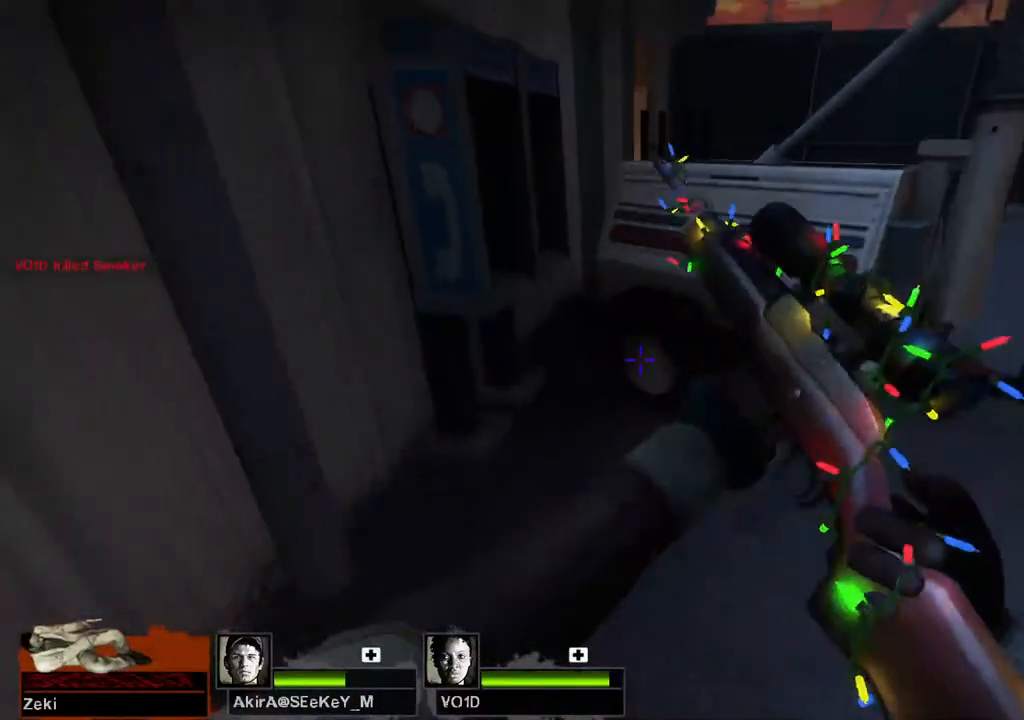
{"keys": ["a", "shift", "space", "w"], "events": [[350, "space", "down"], [367, "shift", "down"], [383, "a", "down"]]}
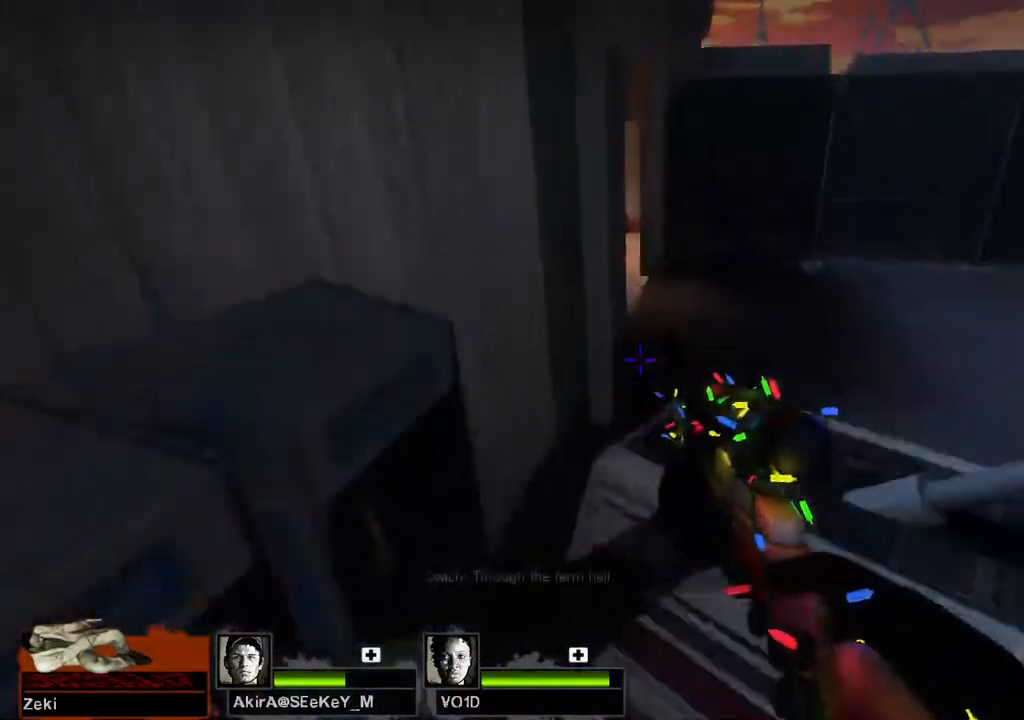
{"keys": ["a"], "events": [[167, "d", "down"], [300, "a", "up"], [300, "shift", "up"], [300, "space", "up"], [450, "d", "up"], [483, "w", "up"], [500, "a", "down"]]}
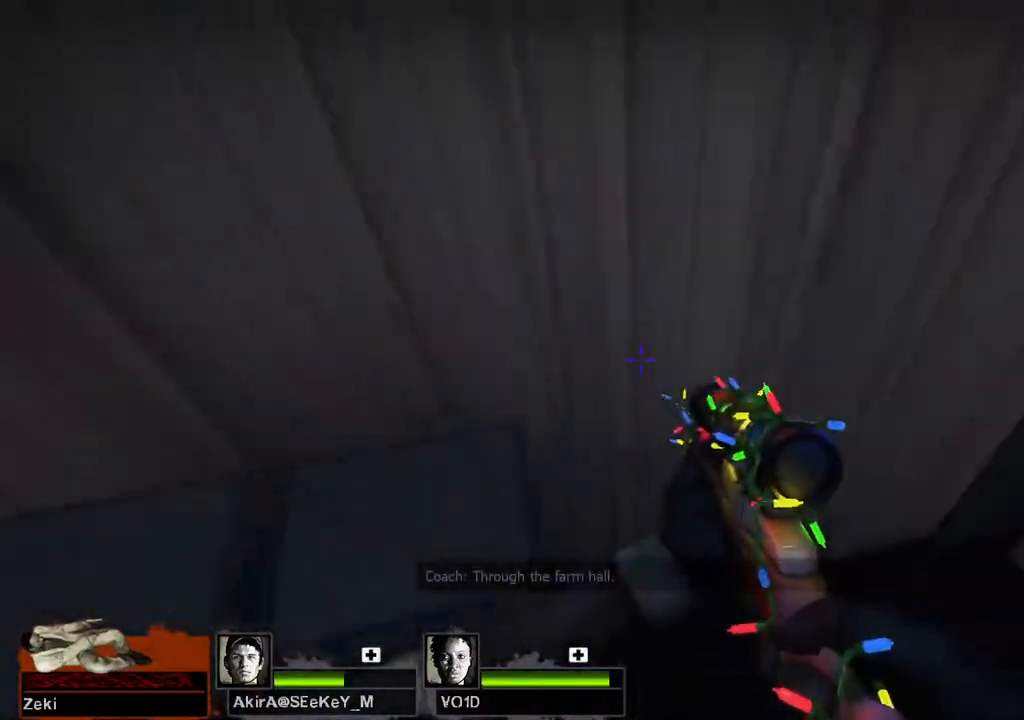
{"keys": ["d", "w"], "events": [[67, "w", "down"], [150, "space", "down"], [333, "space", "up"], [383, "a", "up"], [433, "d", "down"]]}
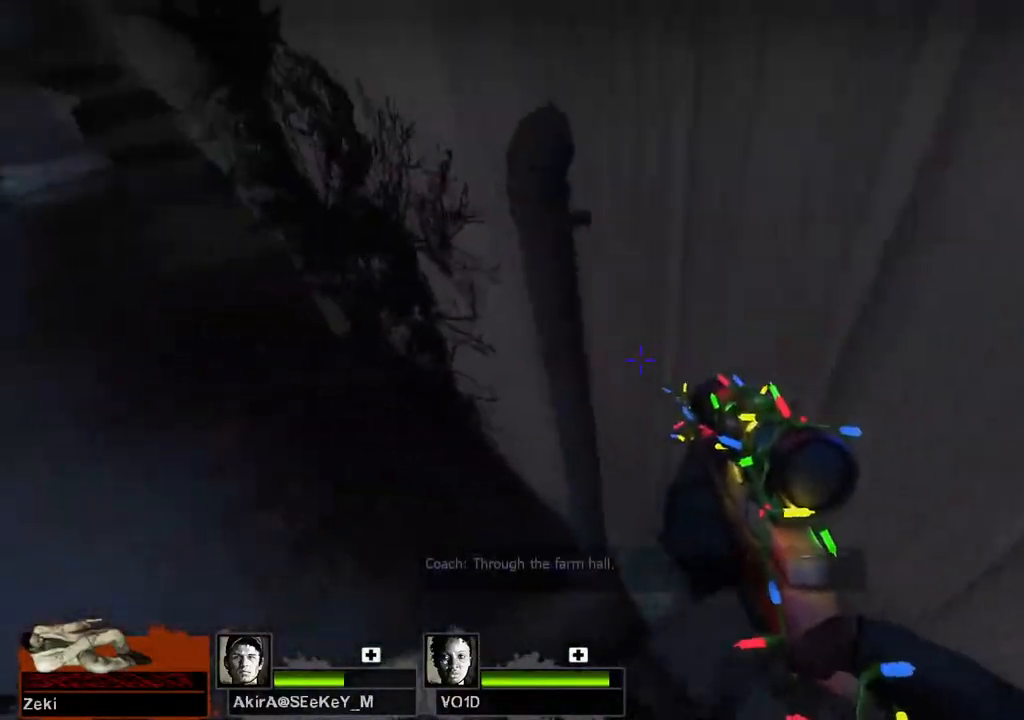
{"keys": ["a", "shift"], "events": [[167, "shift", "down"], [233, "w", "up"], [367, "a", "down"], [383, "d", "up"]]}
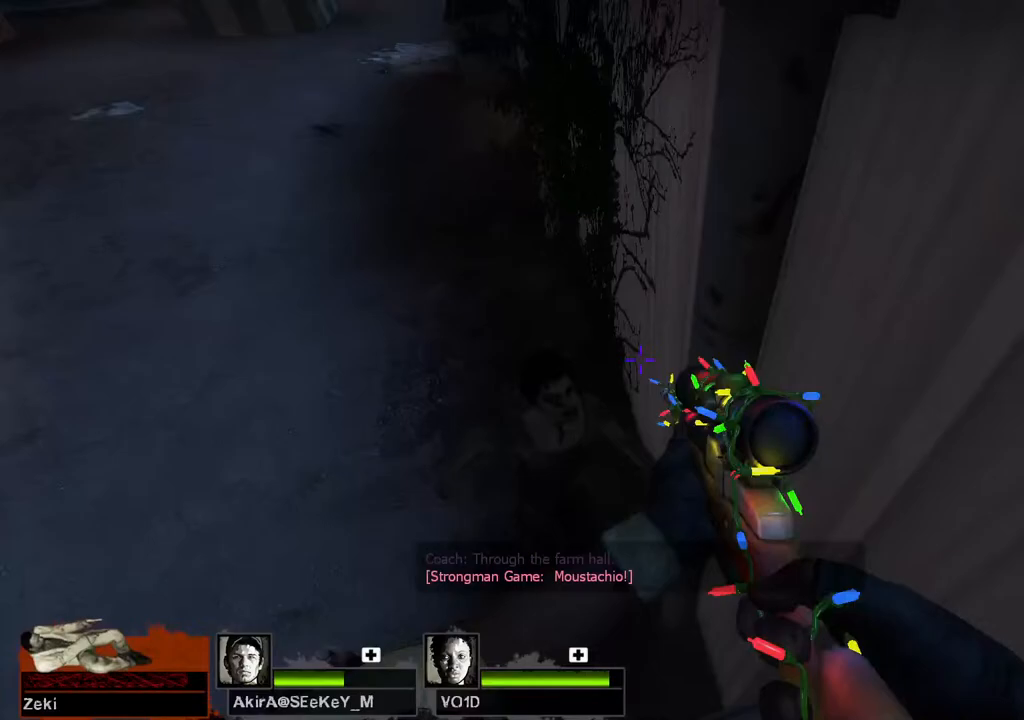
{"keys": ["a", "shift", "w"], "events": [[283, "d", "down"], [317, "d", "up"], [317, "w", "down"]]}
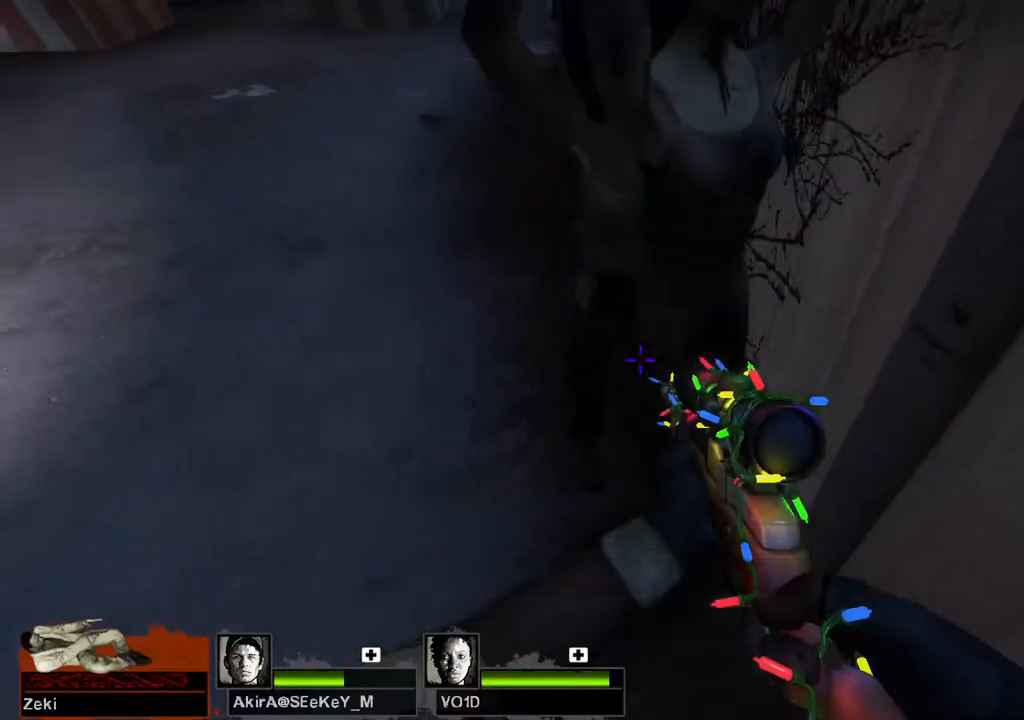
{"keys": ["d", "shift"], "events": [[83, "a", "up"], [167, "d", "down"], [300, "w", "up"], [367, "d", "up"], [500, "d", "down"]]}
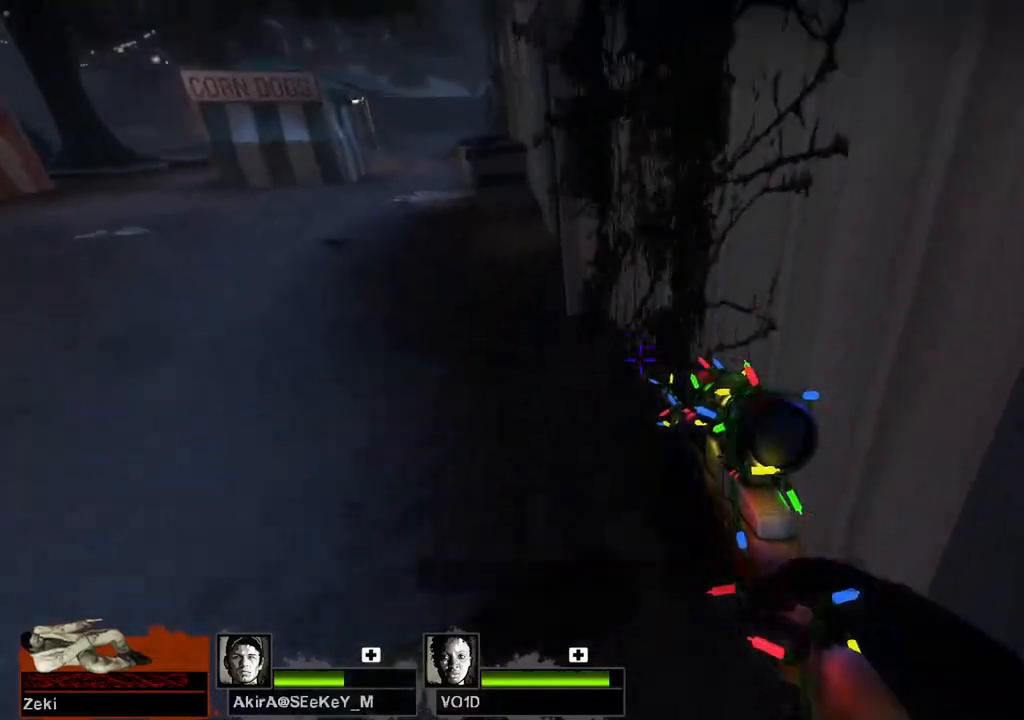
{"keys": ["a", "s"], "events": [[183, "d", "up"], [200, "shift", "up"], [300, "s", "down"], [333, "a", "down"]]}
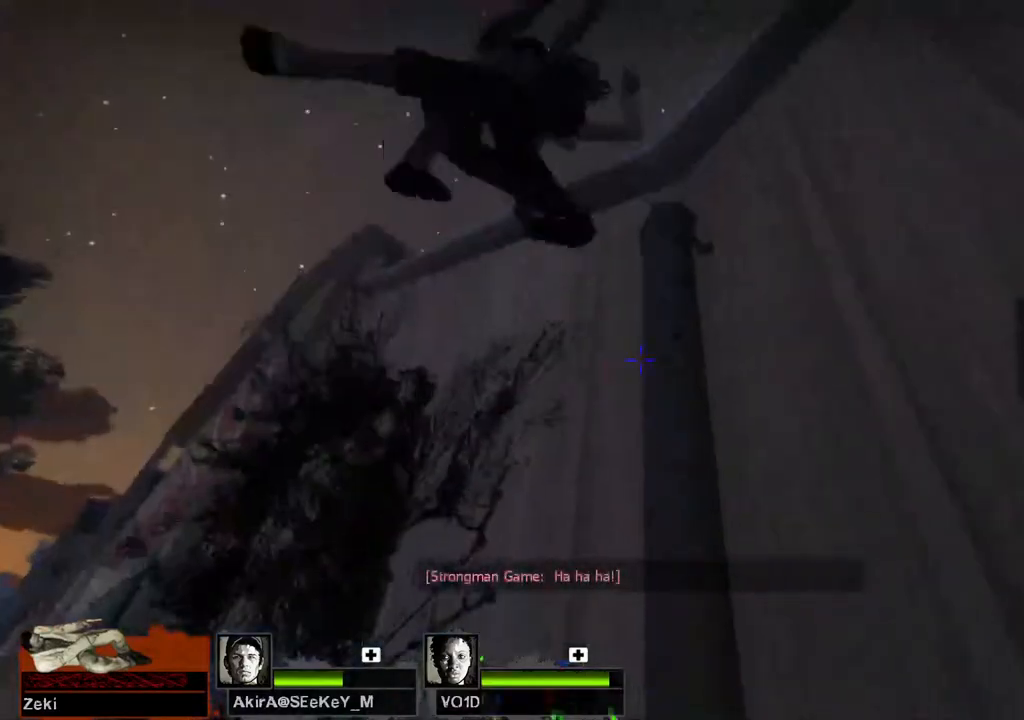
{"keys": ["a"], "events": [[117, "a", "up"], [117, "s", "up"], [150, "s", "down"], [333, "s", "up"], [483, "a", "down"]]}
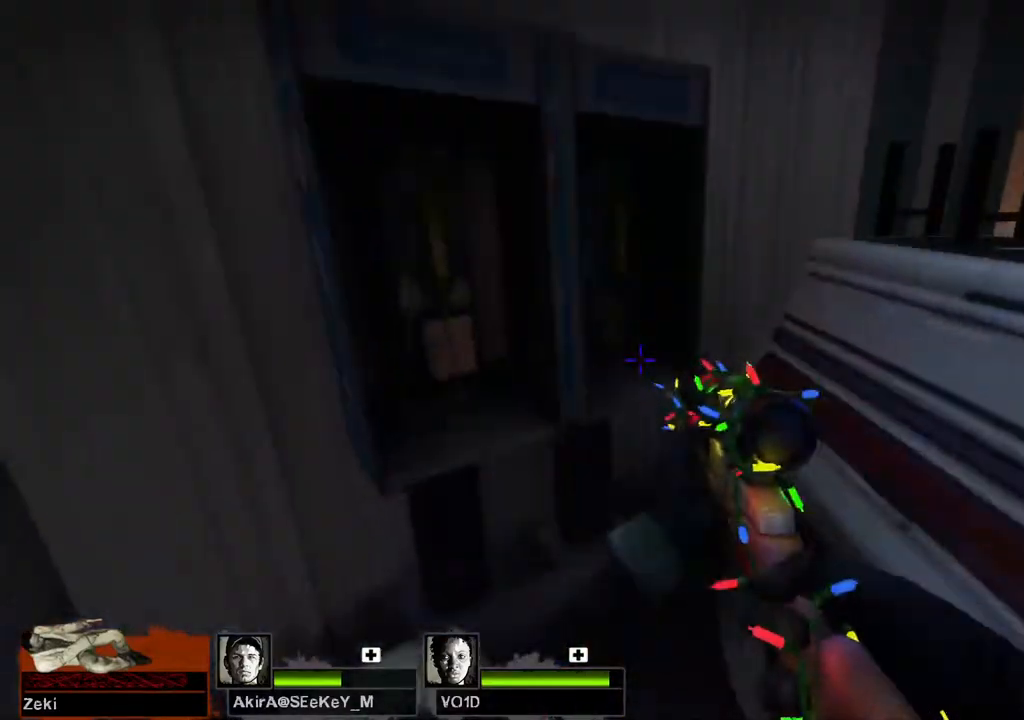
{"keys": [], "events": [[100, "s", "down"], [133, "a", "up"], [483, "s", "up"]]}
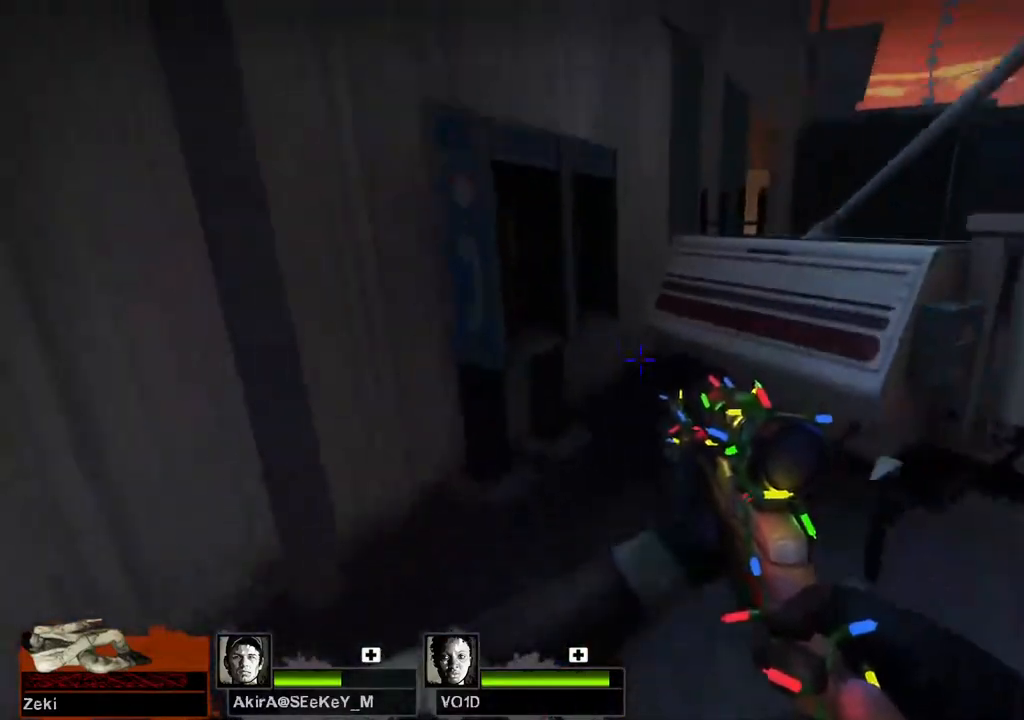
{"keys": ["w"], "events": [[67, "w", "down"]]}
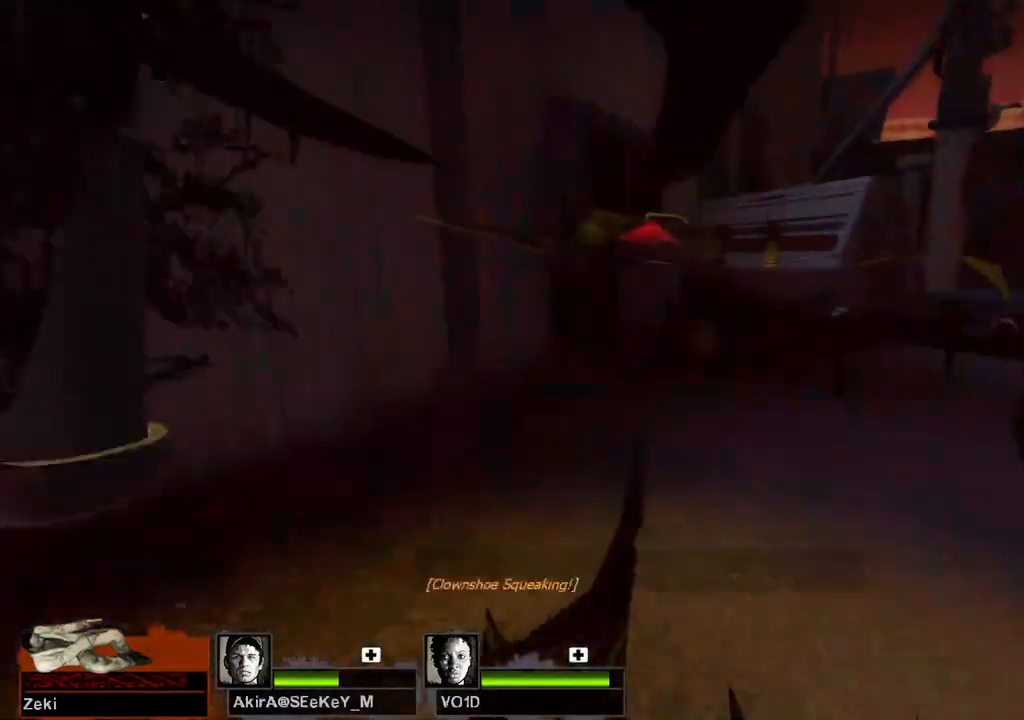
{"keys": [], "events": [[167, "w", "up"]]}
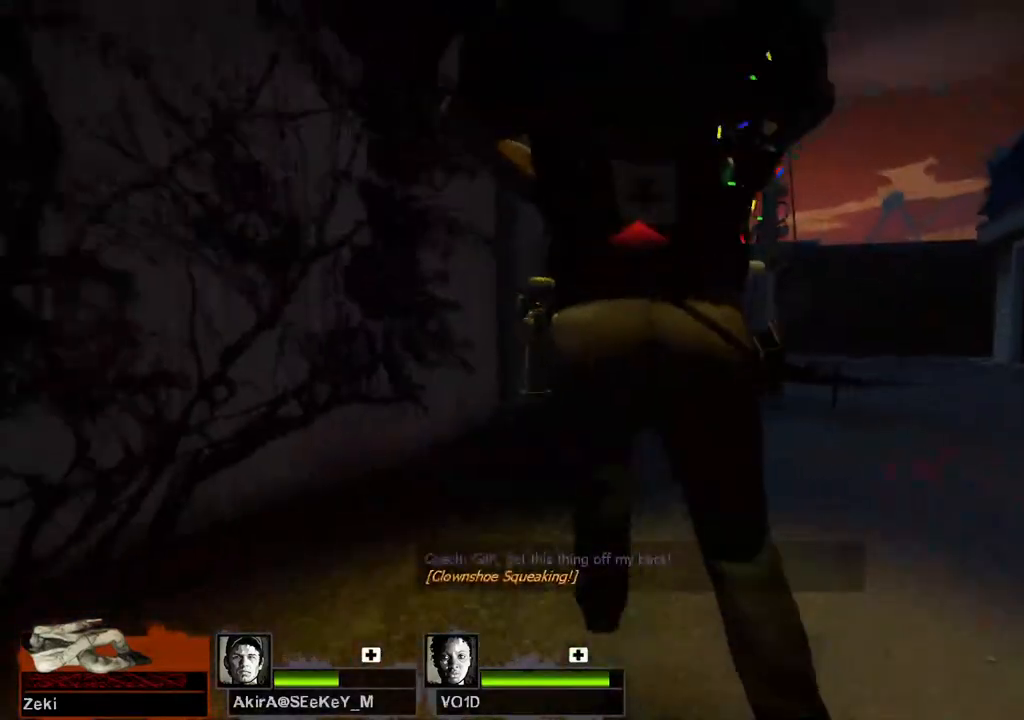
{"keys": [], "events": []}
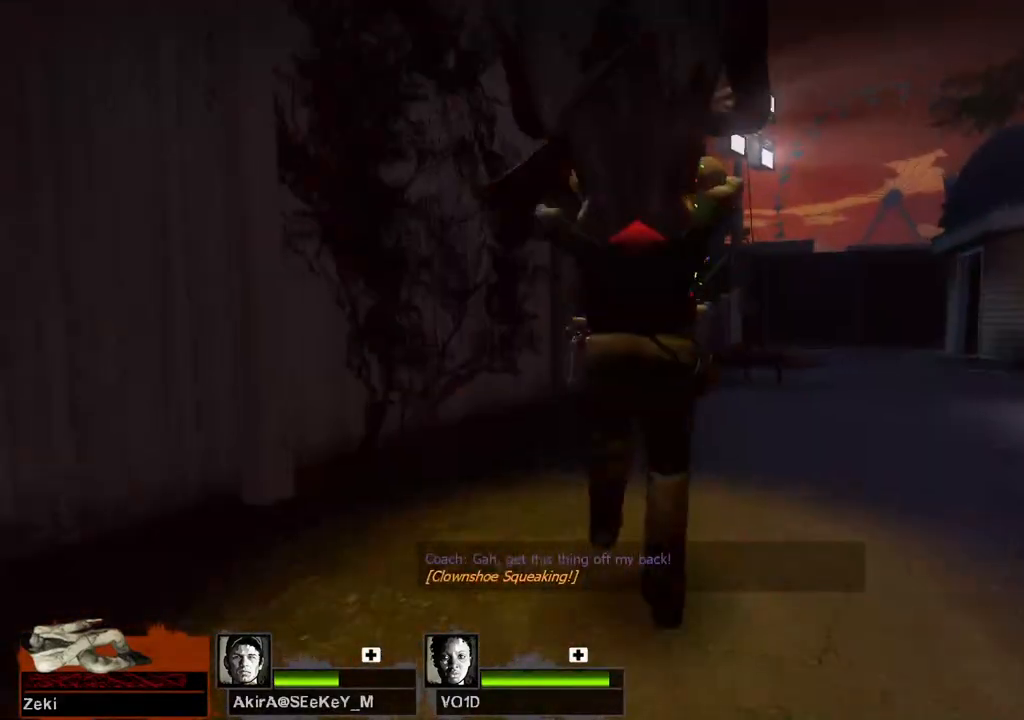
{"keys": [], "events": []}
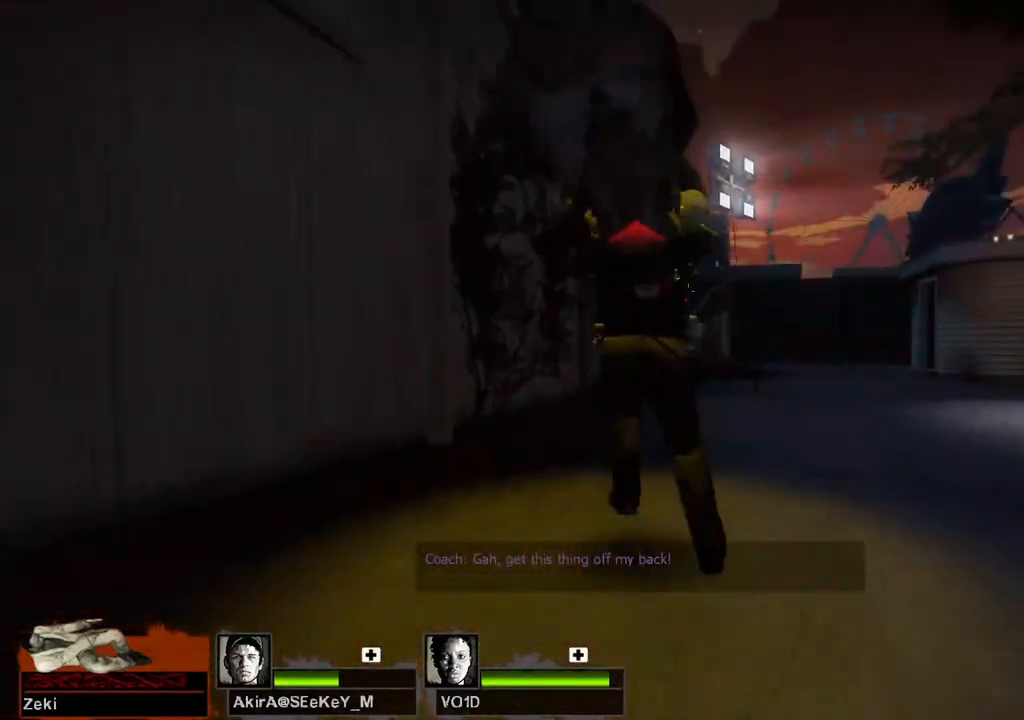
{"keys": [], "events": []}
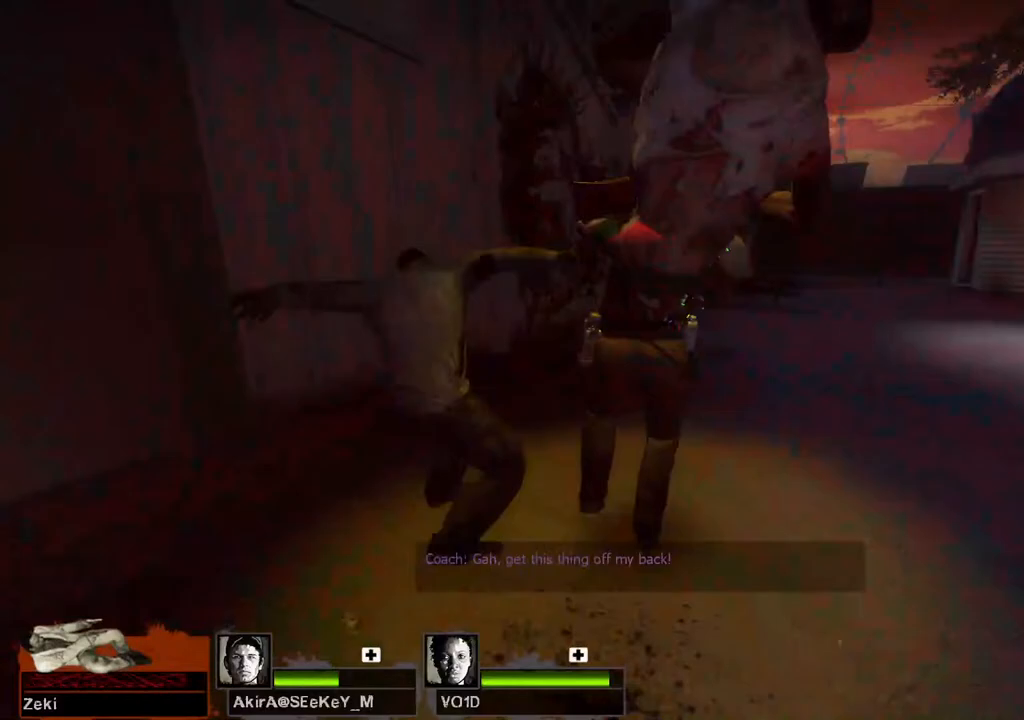
{"keys": [], "events": []}
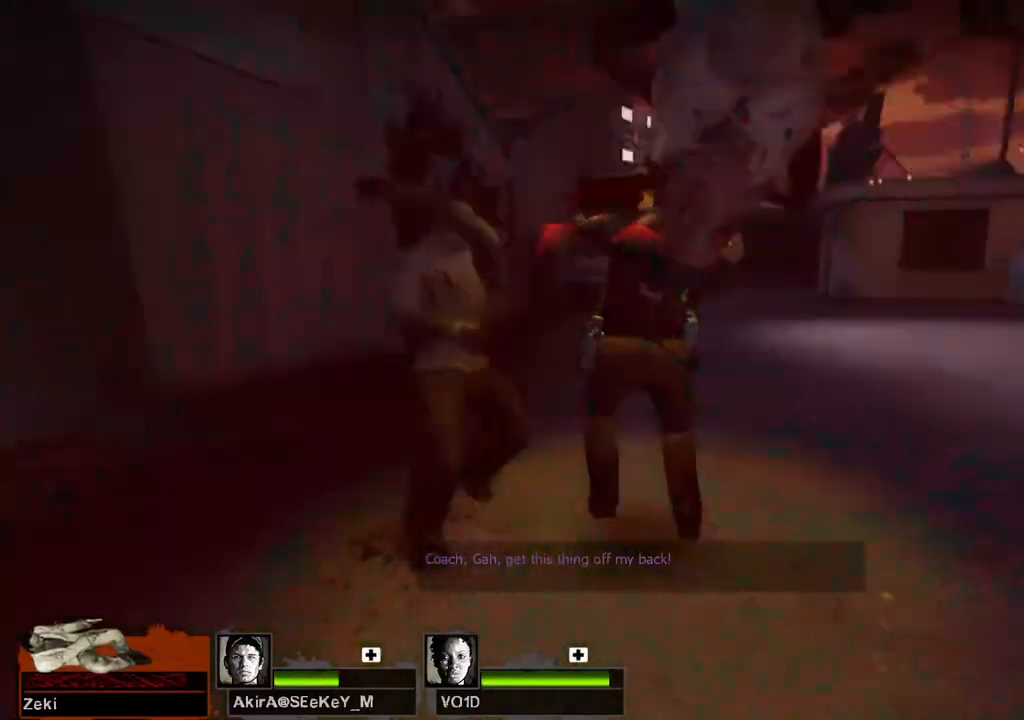
{"keys": [], "events": []}